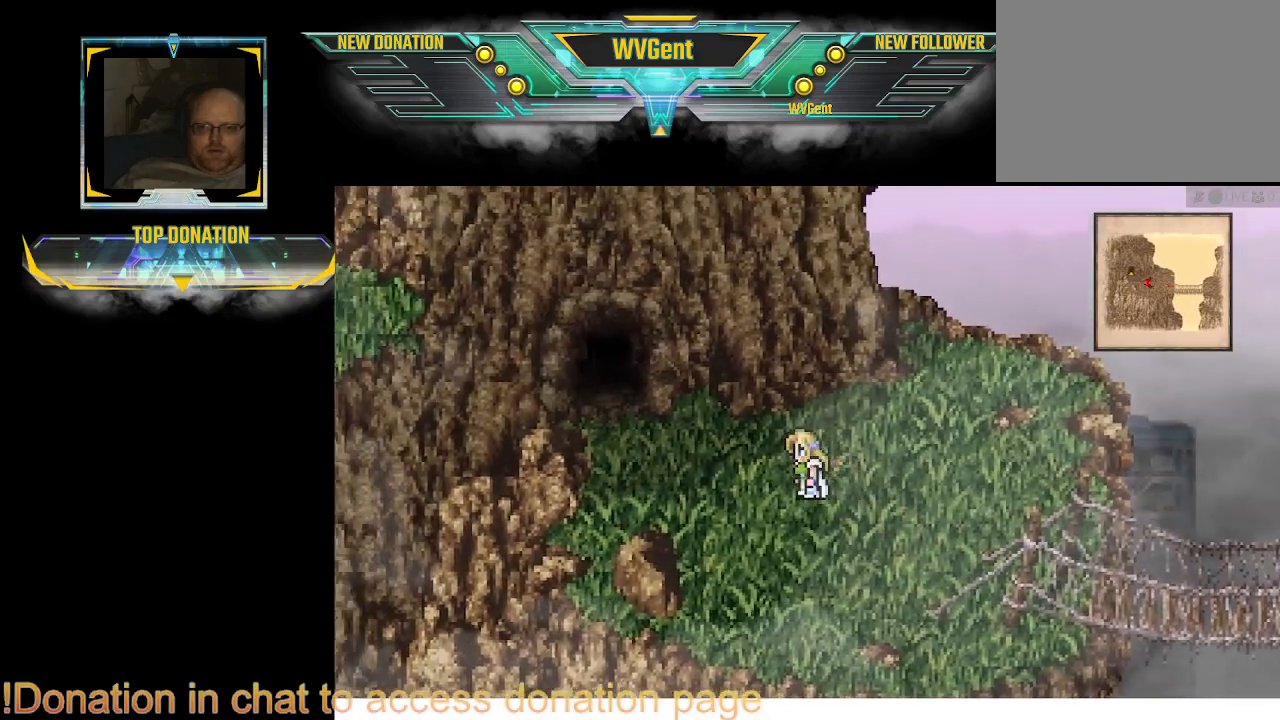
Gameplay with a controller (PlayStation layout); each line is a JSON object with the inputs held at the frame after it. "events" lists button and stick changes between this image and that frame as [ms after this image, input, new state], when the widget could be followed in between. Not read: L3 R3.
{"buttons": [], "left_stick": "up-left", "right_stick": "center", "events": [[300, "left_stick", "up-left"]]}
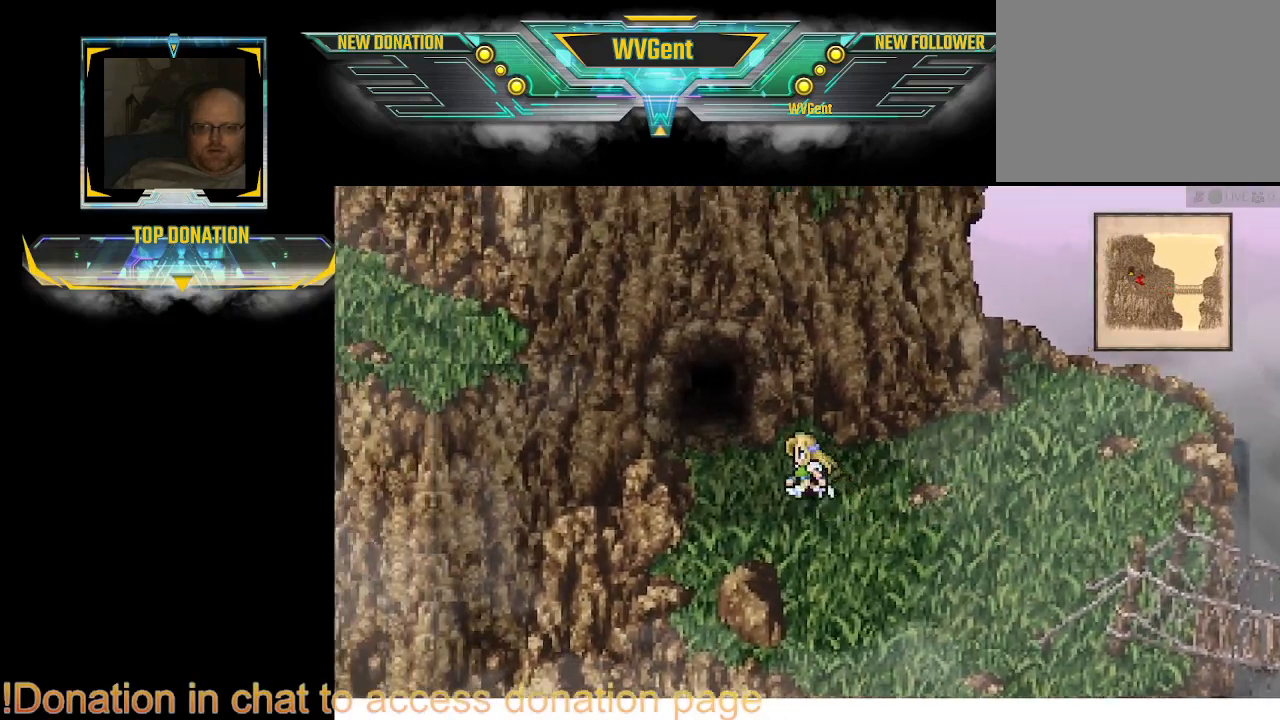
{"buttons": [], "left_stick": "up-left", "right_stick": "center", "events": []}
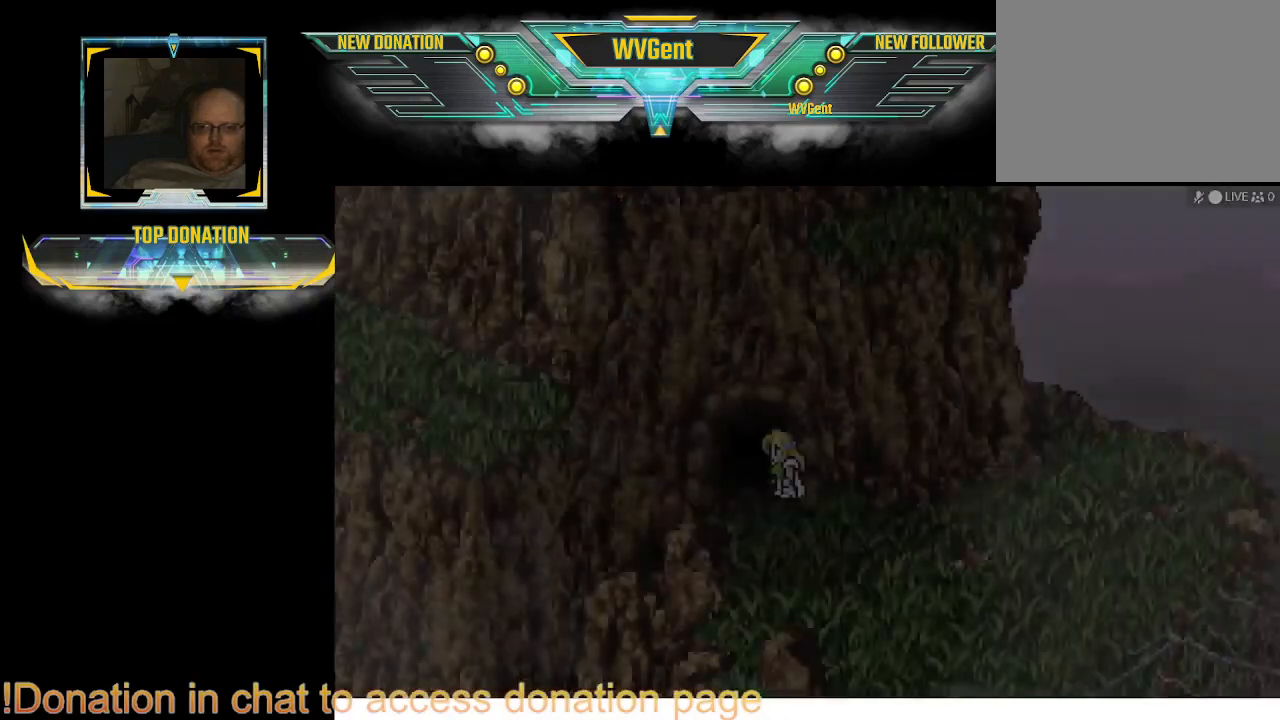
{"buttons": [], "left_stick": "center", "right_stick": "center", "events": [[367, "left_stick", "center"]]}
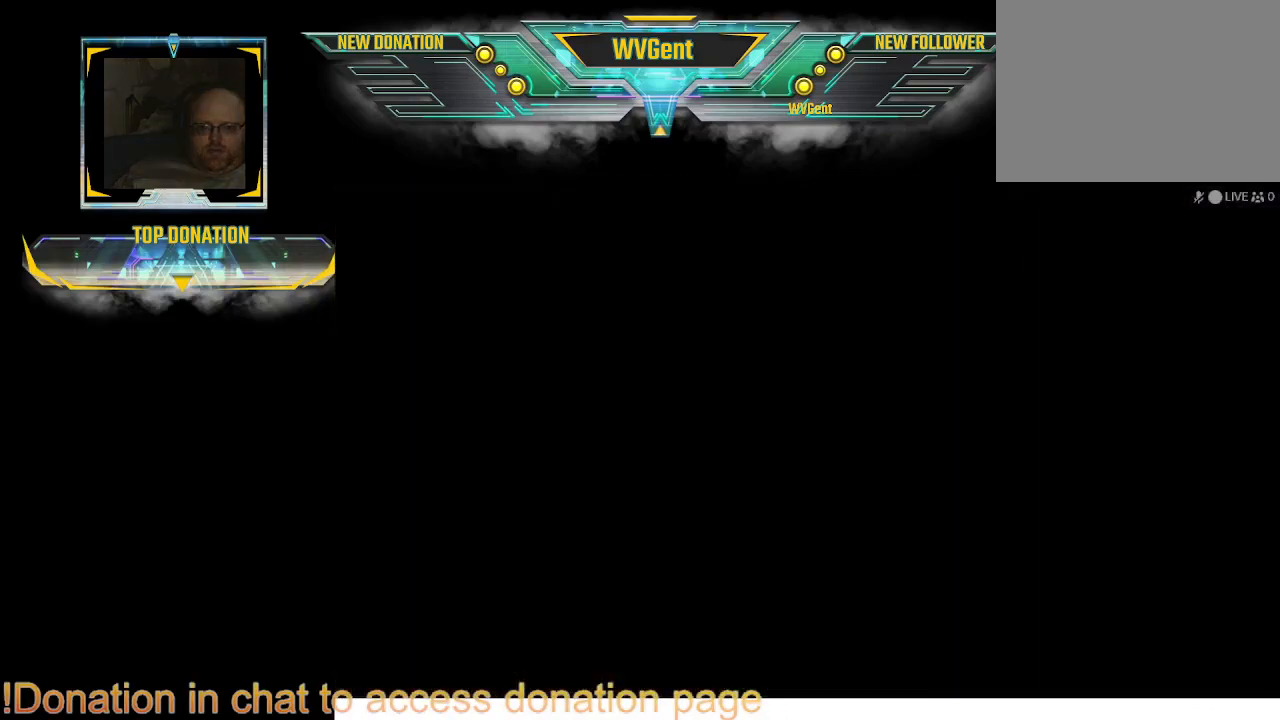
{"buttons": [], "left_stick": "center", "right_stick": "center", "events": []}
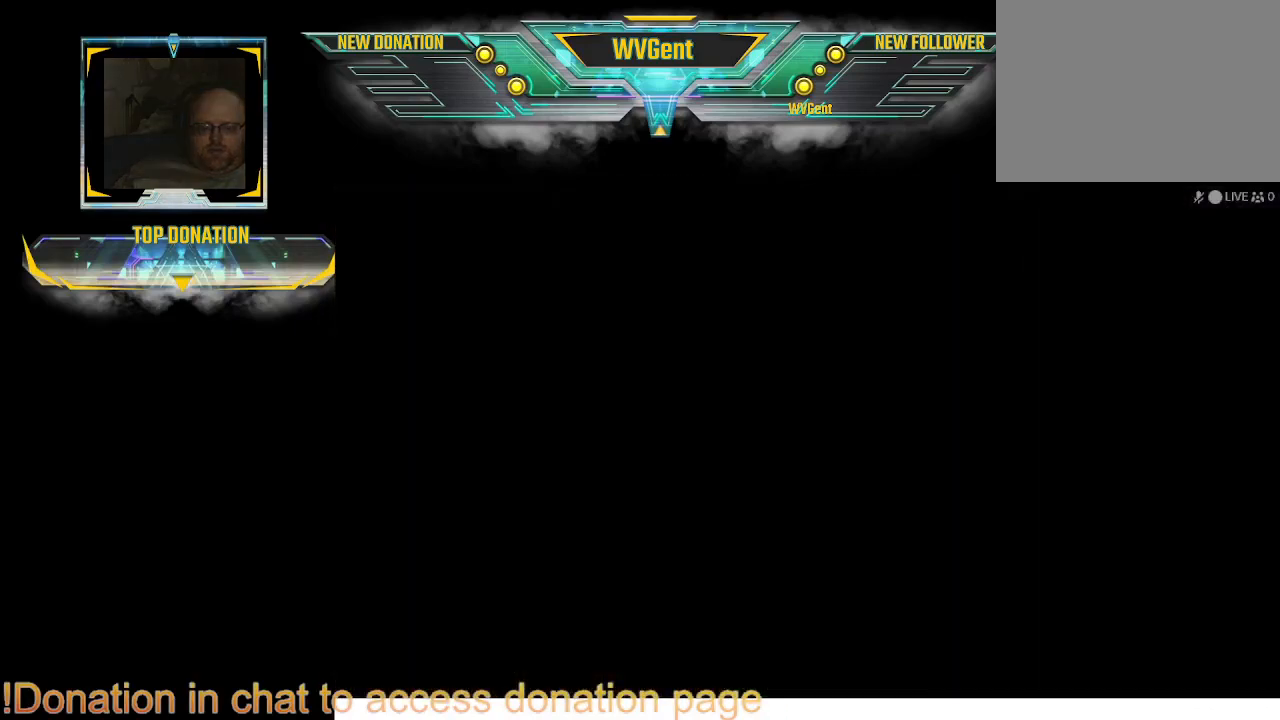
{"buttons": [], "left_stick": "center", "right_stick": "center", "events": []}
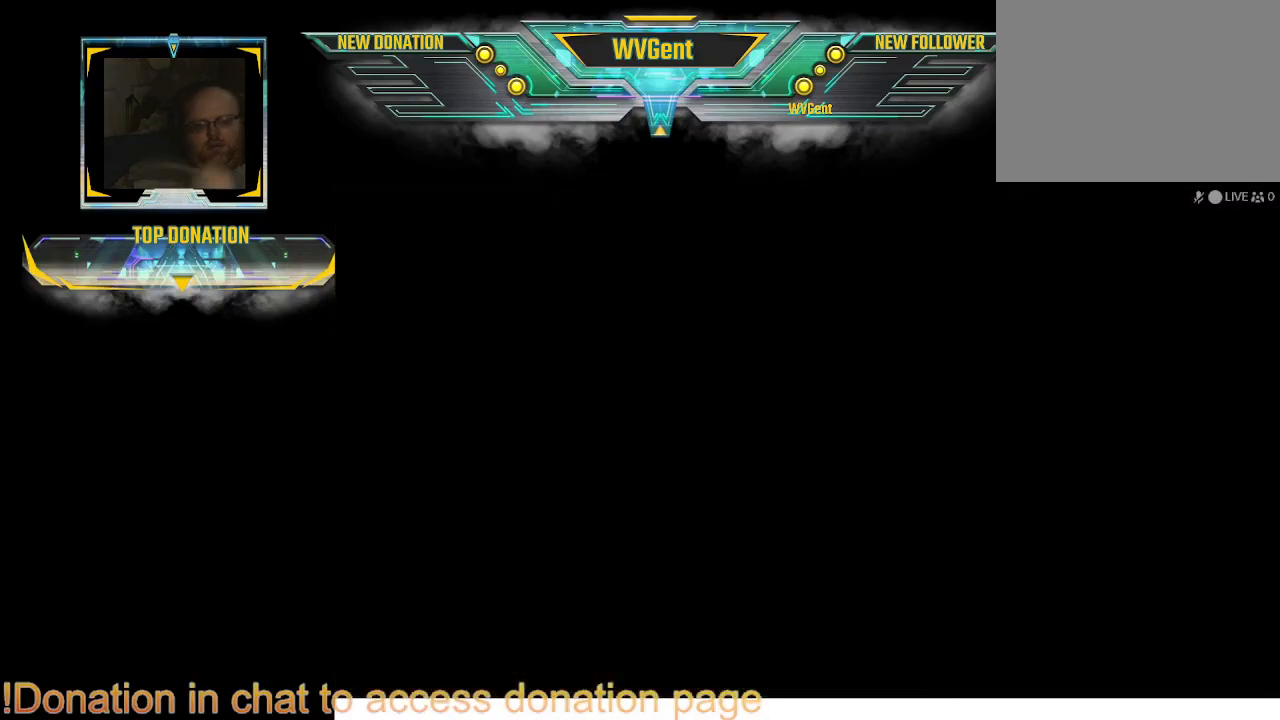
{"buttons": [], "left_stick": "center", "right_stick": "center", "events": []}
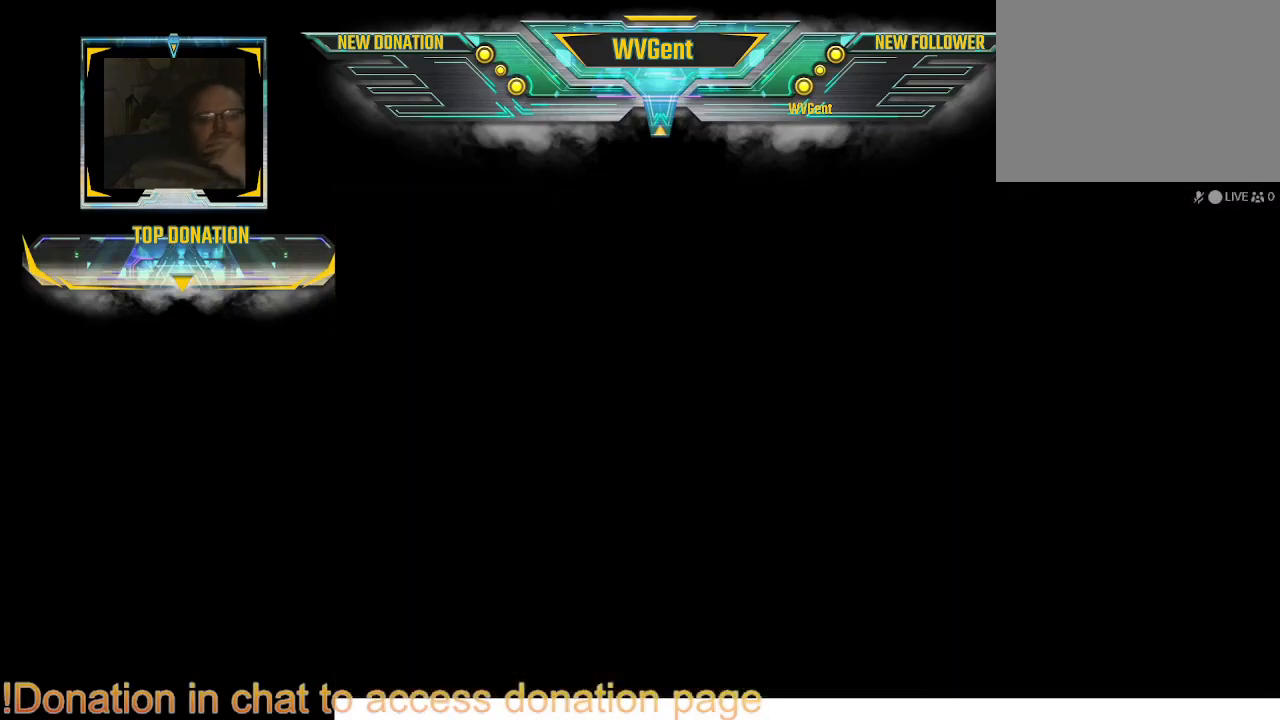
{"buttons": [], "left_stick": "center", "right_stick": "center", "events": []}
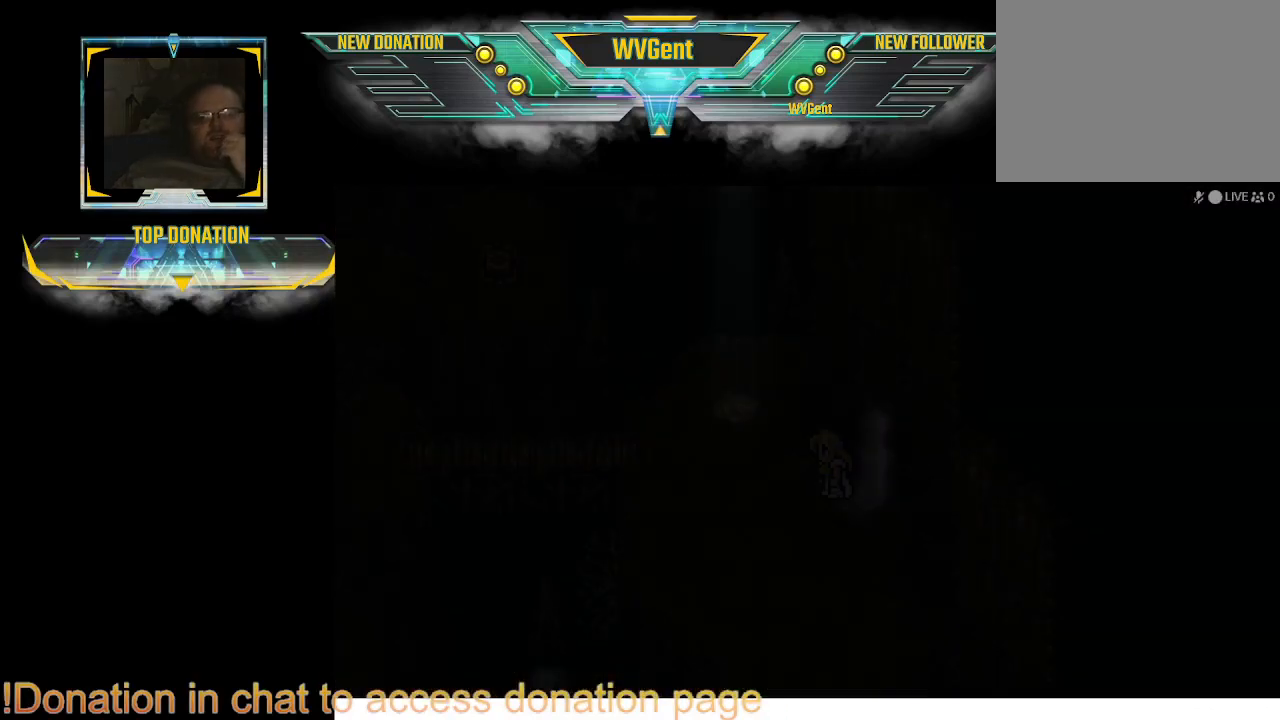
{"buttons": [], "left_stick": "center", "right_stick": "center", "events": []}
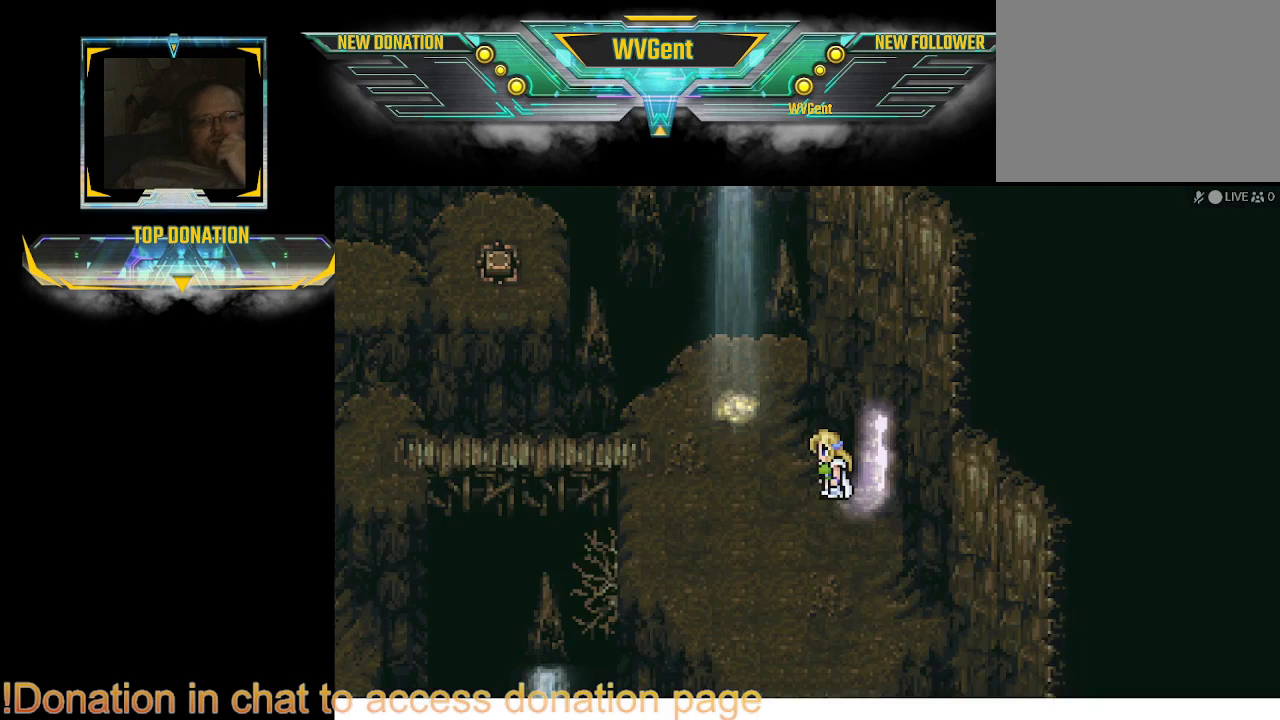
{"buttons": [], "left_stick": "center", "right_stick": "center", "events": []}
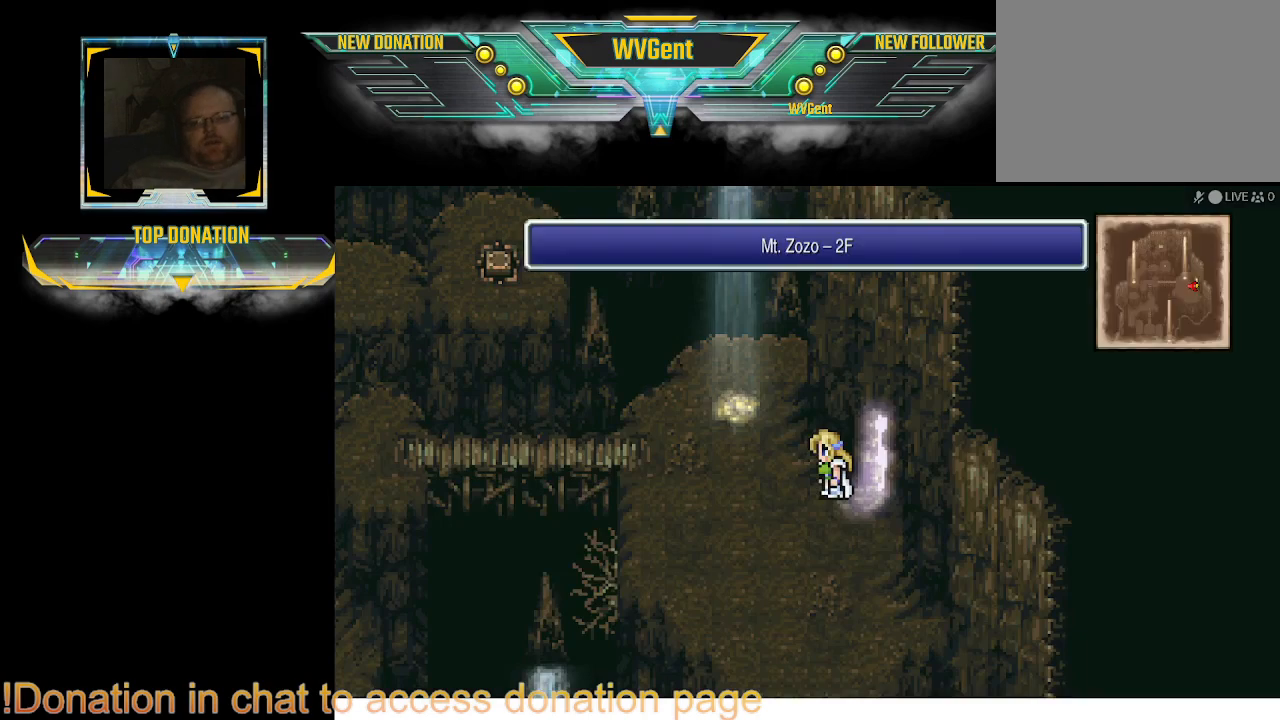
{"buttons": [], "left_stick": "left", "right_stick": "center", "events": [[367, "left_stick", "left"]]}
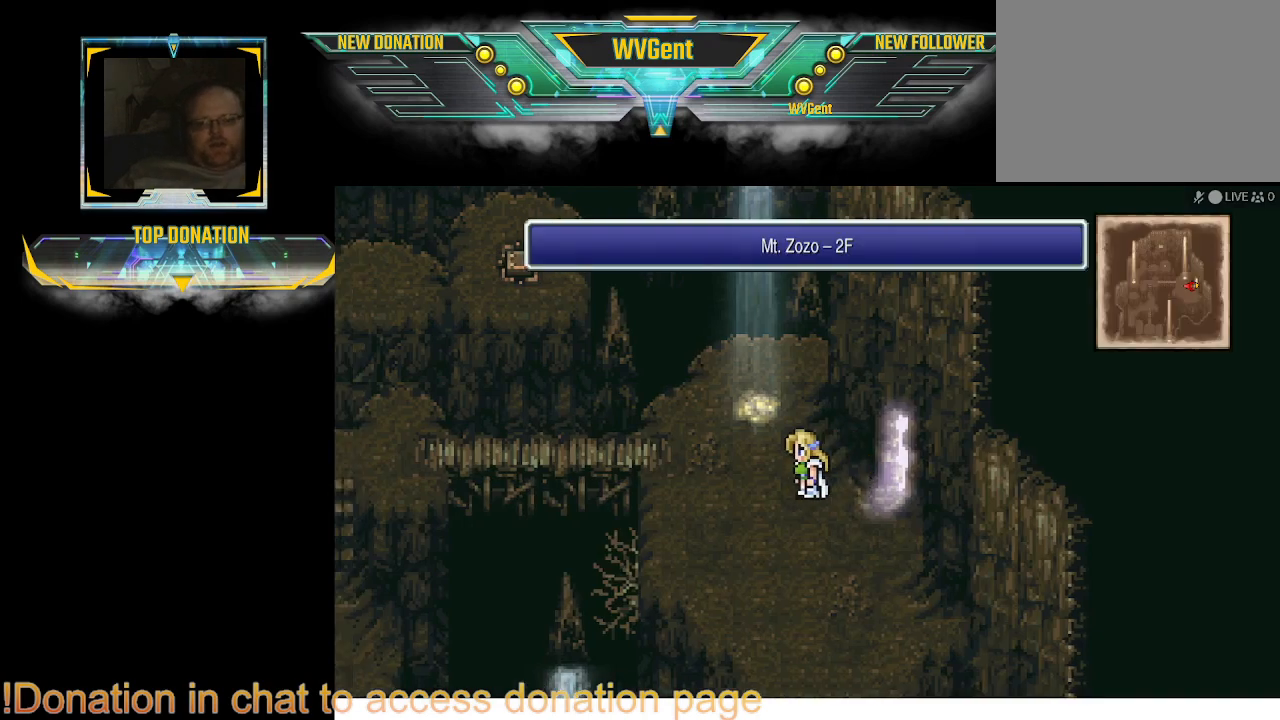
{"buttons": ["SQUARE"], "left_stick": "center", "right_stick": "center", "events": [[233, "left_stick", "center"], [400, "SQUARE", "down"]]}
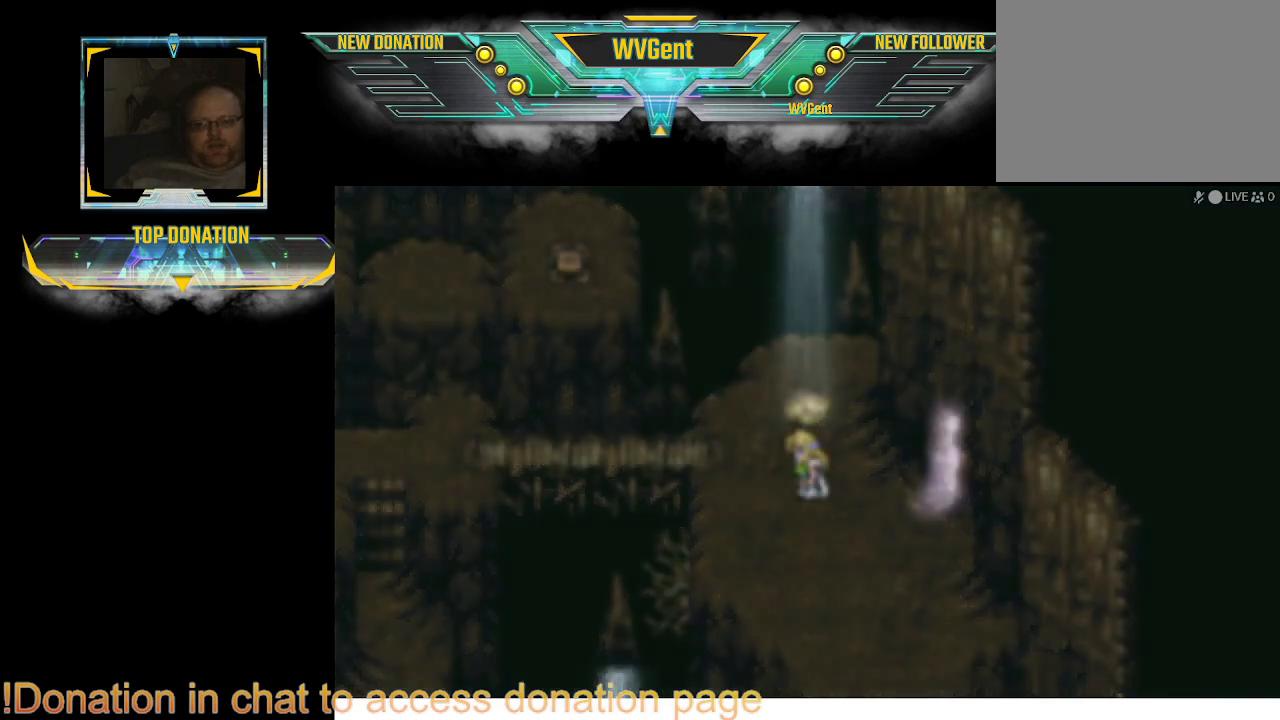
{"buttons": [], "left_stick": "center", "right_stick": "center", "events": [[33, "SQUARE", "up"]]}
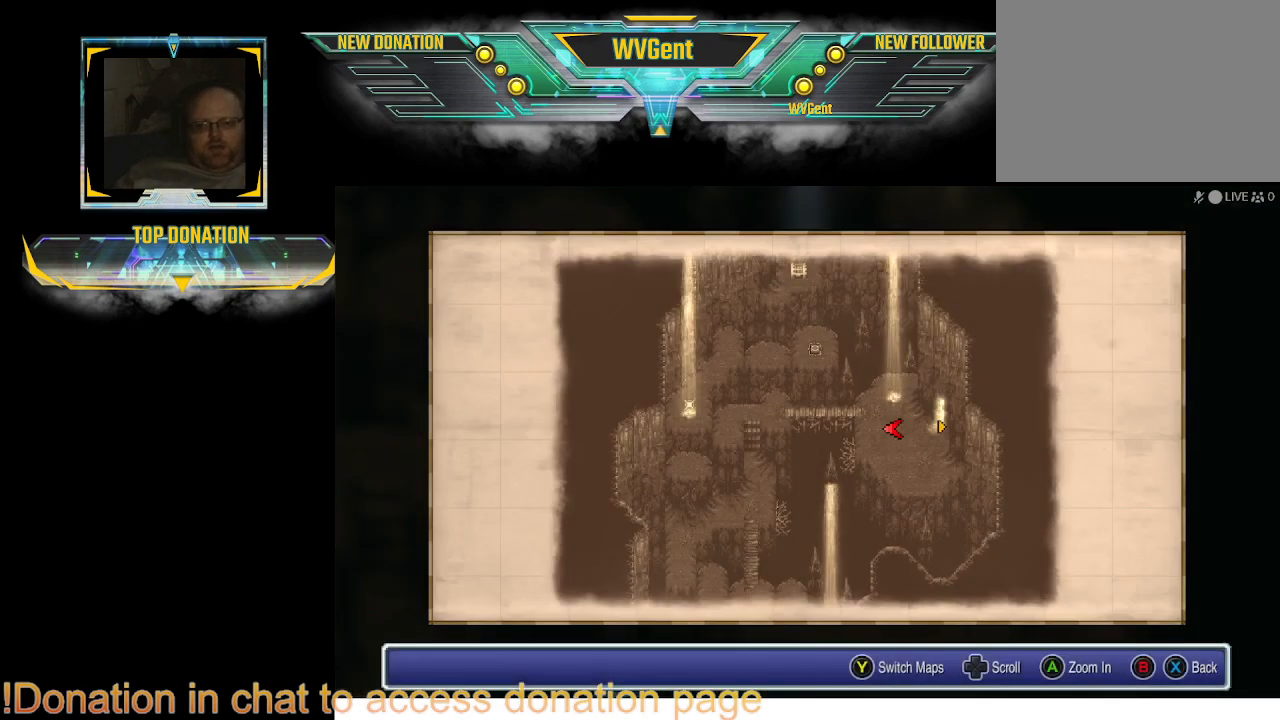
{"buttons": ["CROSS"], "left_stick": "center", "right_stick": "center", "events": [[433, "CROSS", "down"]]}
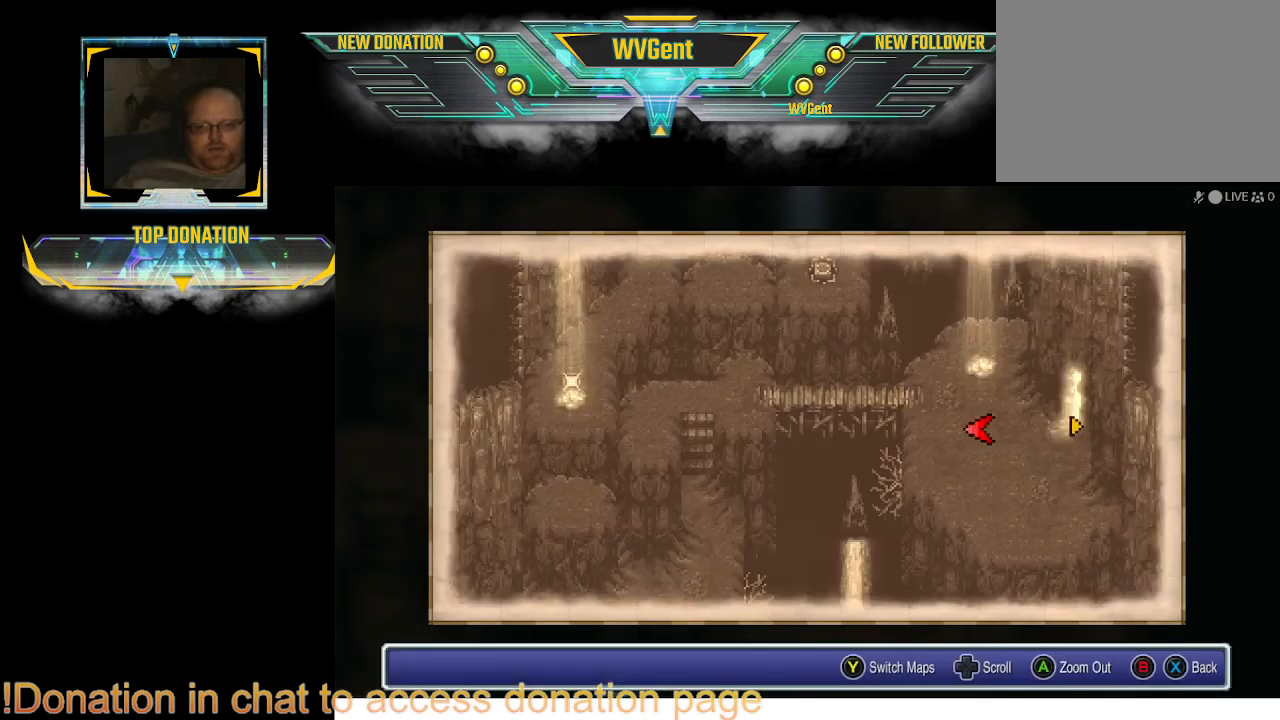
{"buttons": [], "left_stick": "up", "right_stick": "center", "events": [[33, "CROSS", "up"], [467, "left_stick", "up"]]}
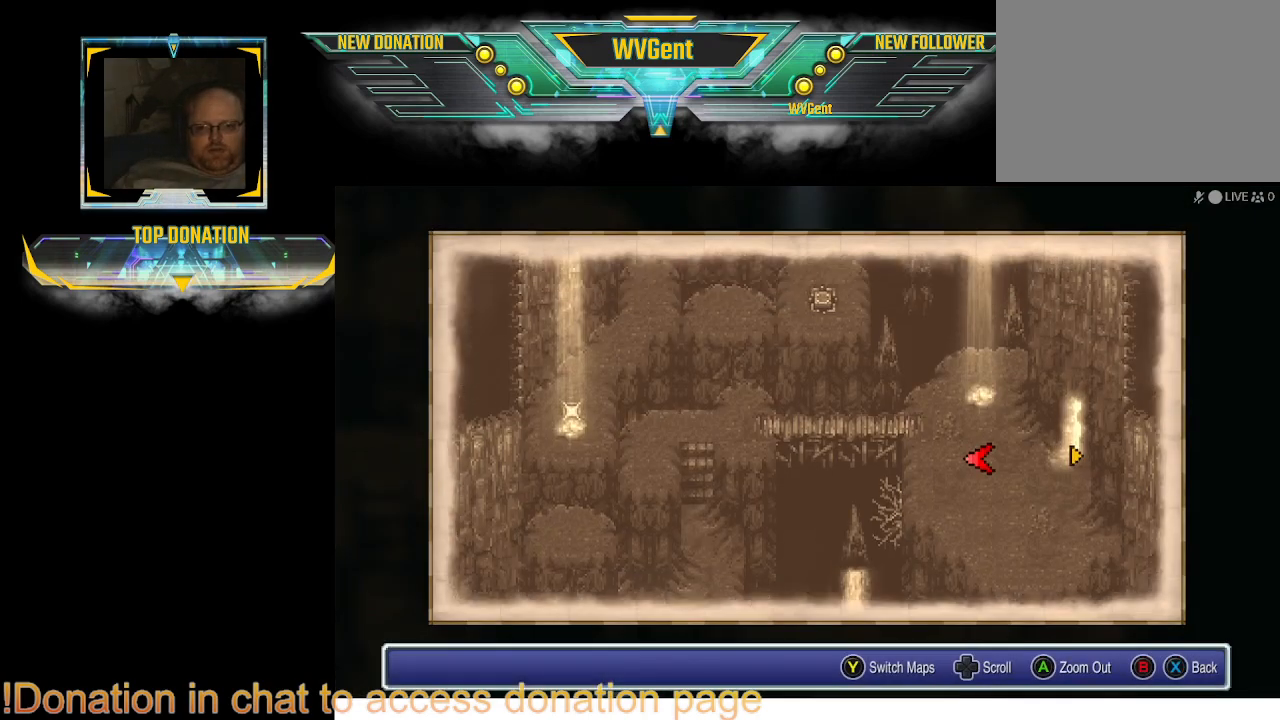
{"buttons": [], "left_stick": "center", "right_stick": "center", "events": [[300, "left_stick", "center"]]}
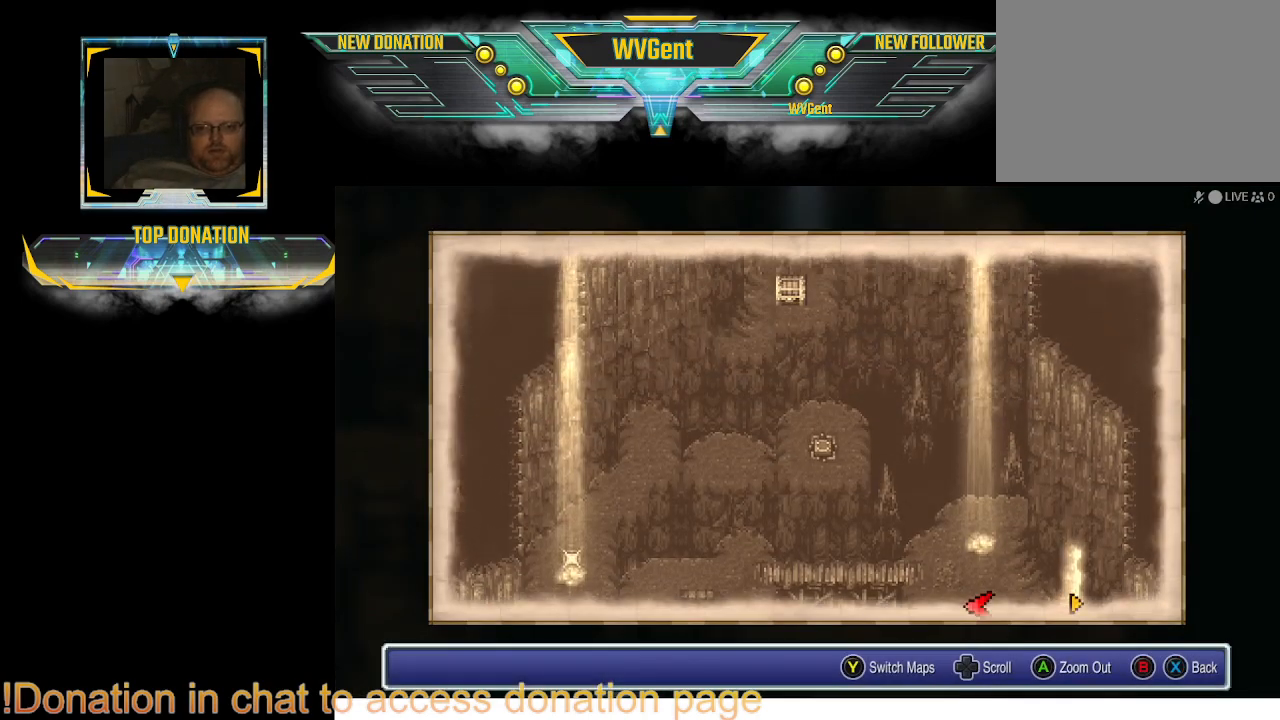
{"buttons": [], "left_stick": "center", "right_stick": "center", "events": [[267, "left_stick", "up"], [400, "left_stick", "center"]]}
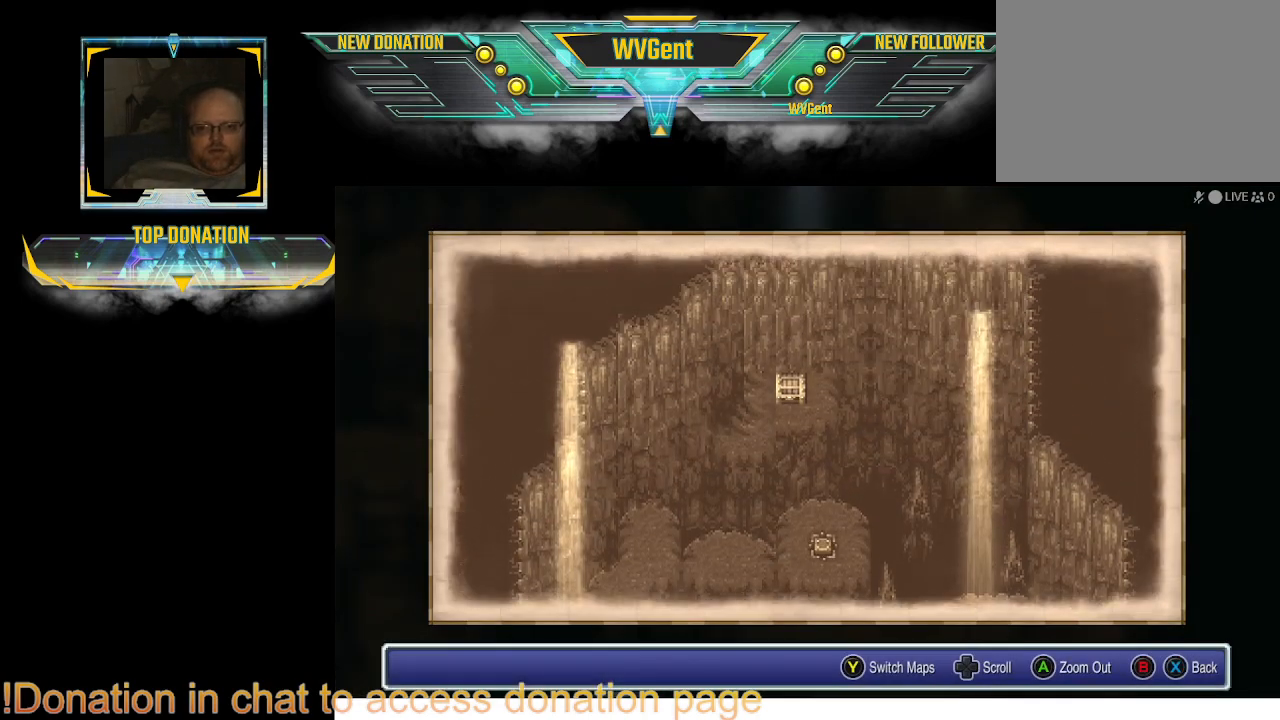
{"buttons": [], "left_stick": "center", "right_stick": "center", "events": []}
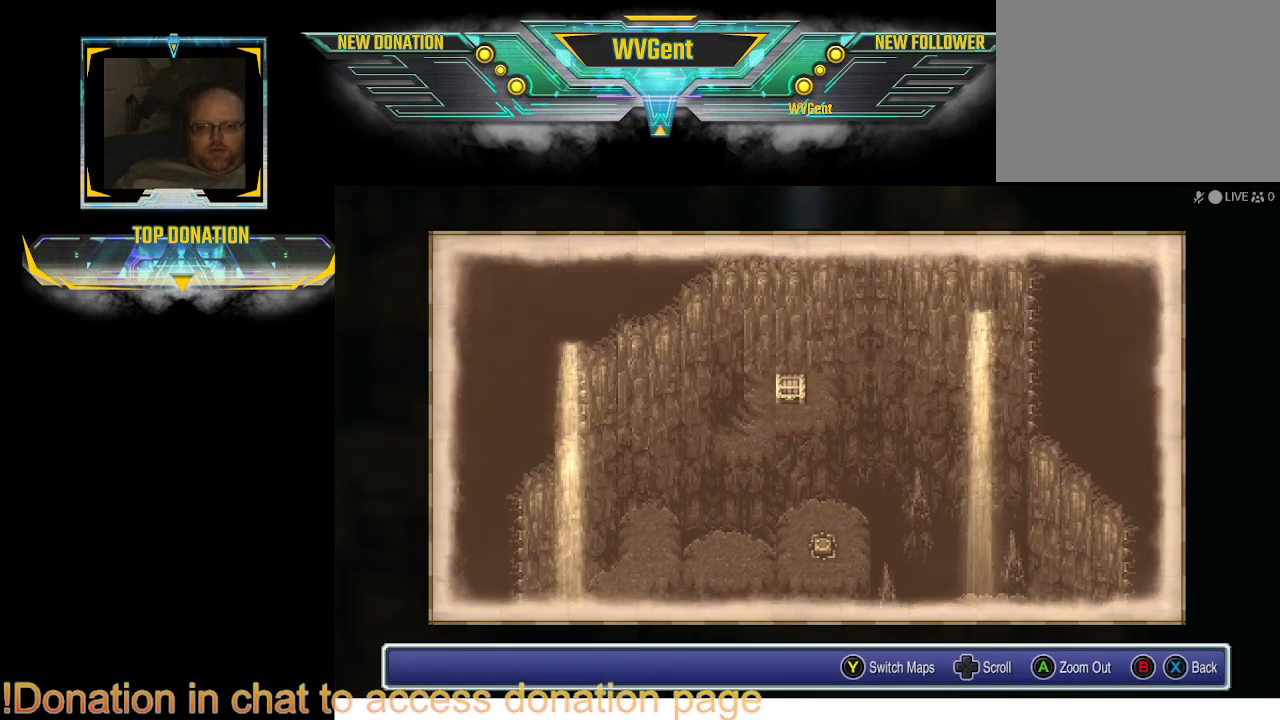
{"buttons": [], "left_stick": "down", "right_stick": "center", "events": [[133, "left_stick", "down"]]}
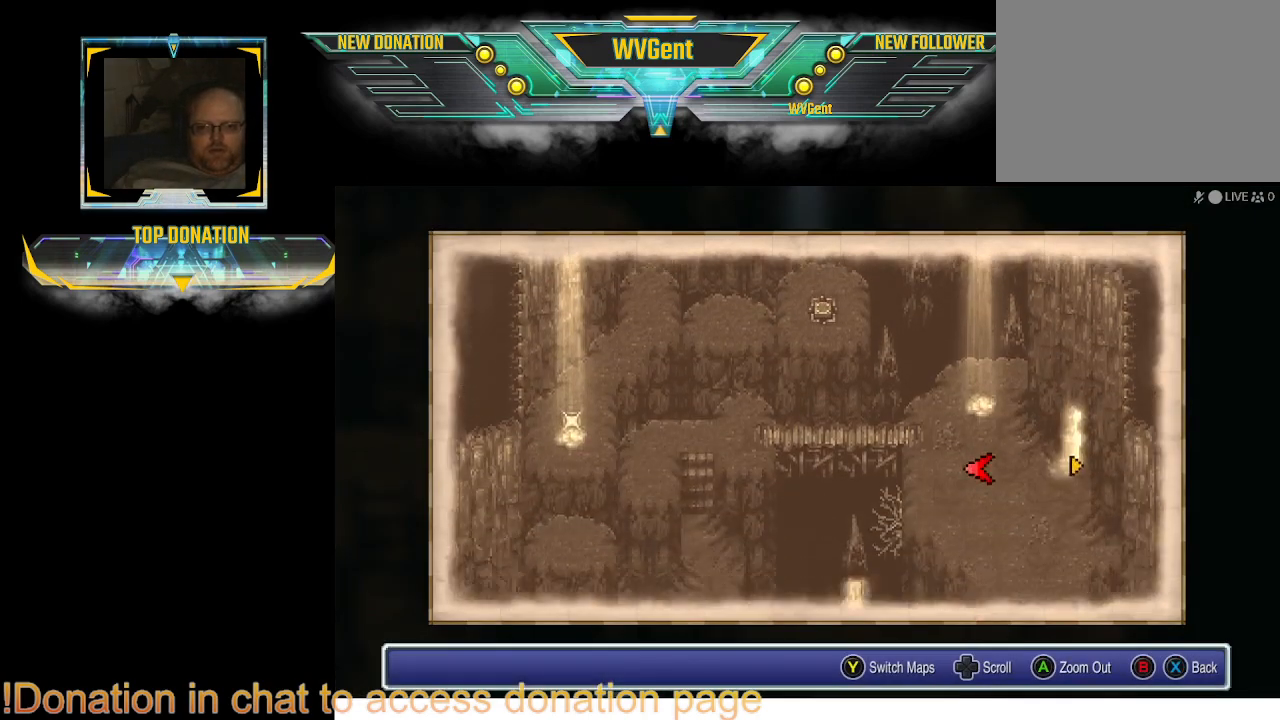
{"buttons": [], "left_stick": "center", "right_stick": "center", "events": [[100, "left_stick", "center"]]}
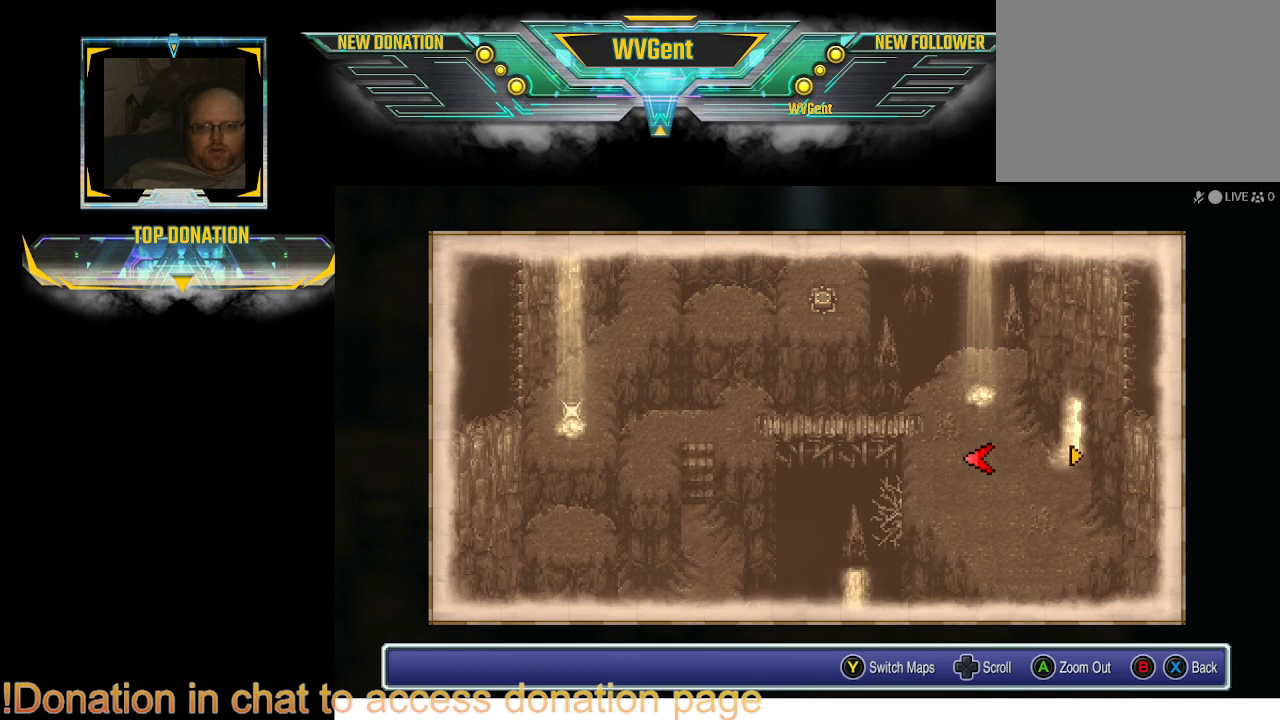
{"buttons": [], "left_stick": "center", "right_stick": "center", "events": []}
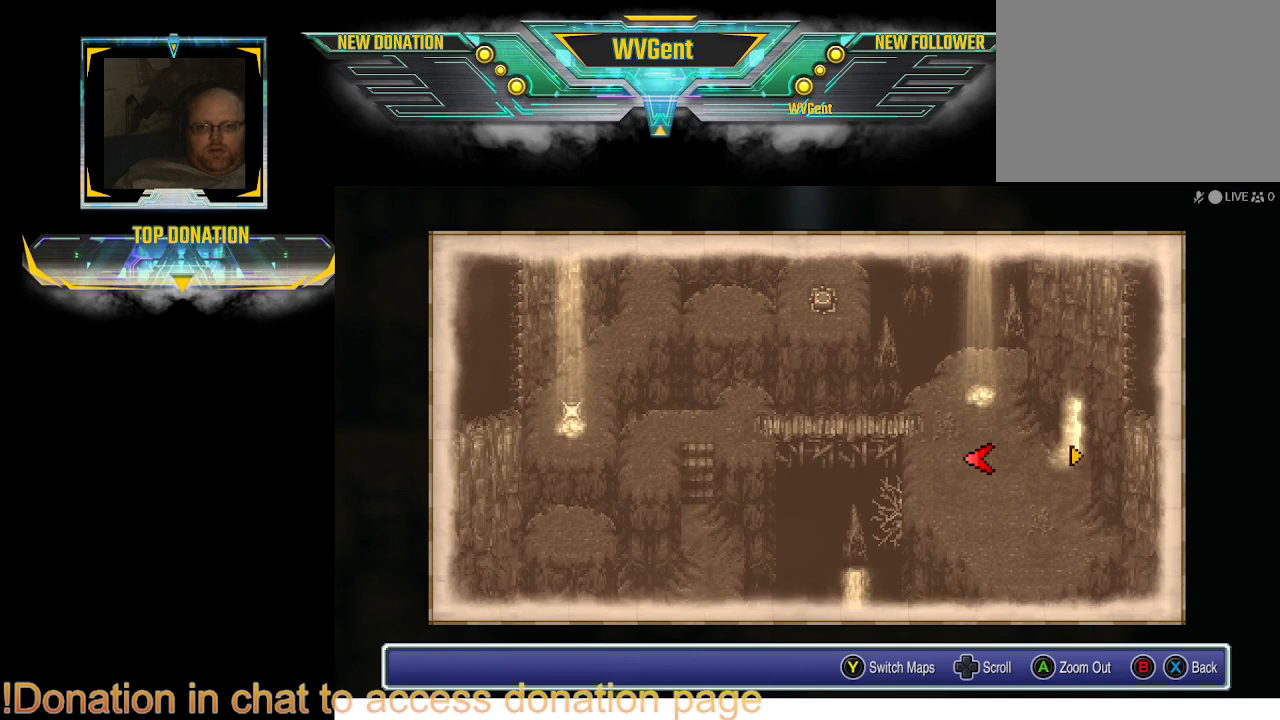
{"buttons": [], "left_stick": "center", "right_stick": "center", "events": [[133, "left_stick", "left"], [400, "left_stick", "center"]]}
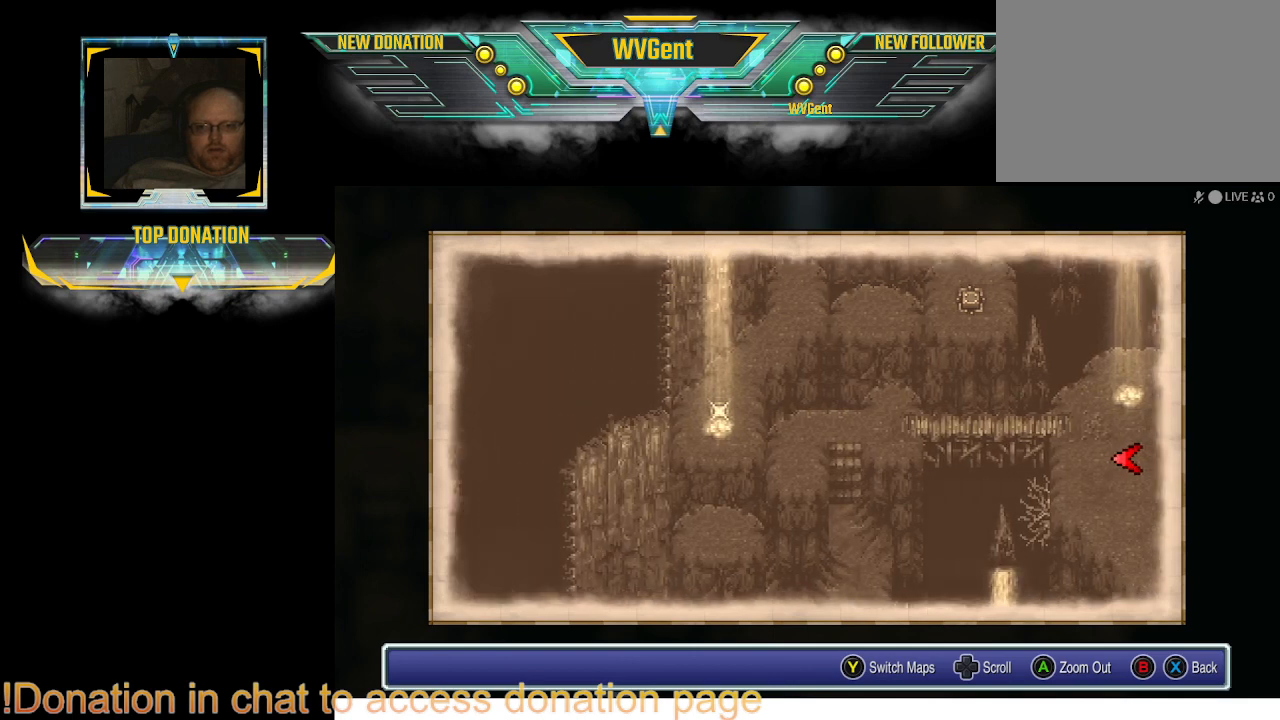
{"buttons": [], "left_stick": "center", "right_stick": "center", "events": []}
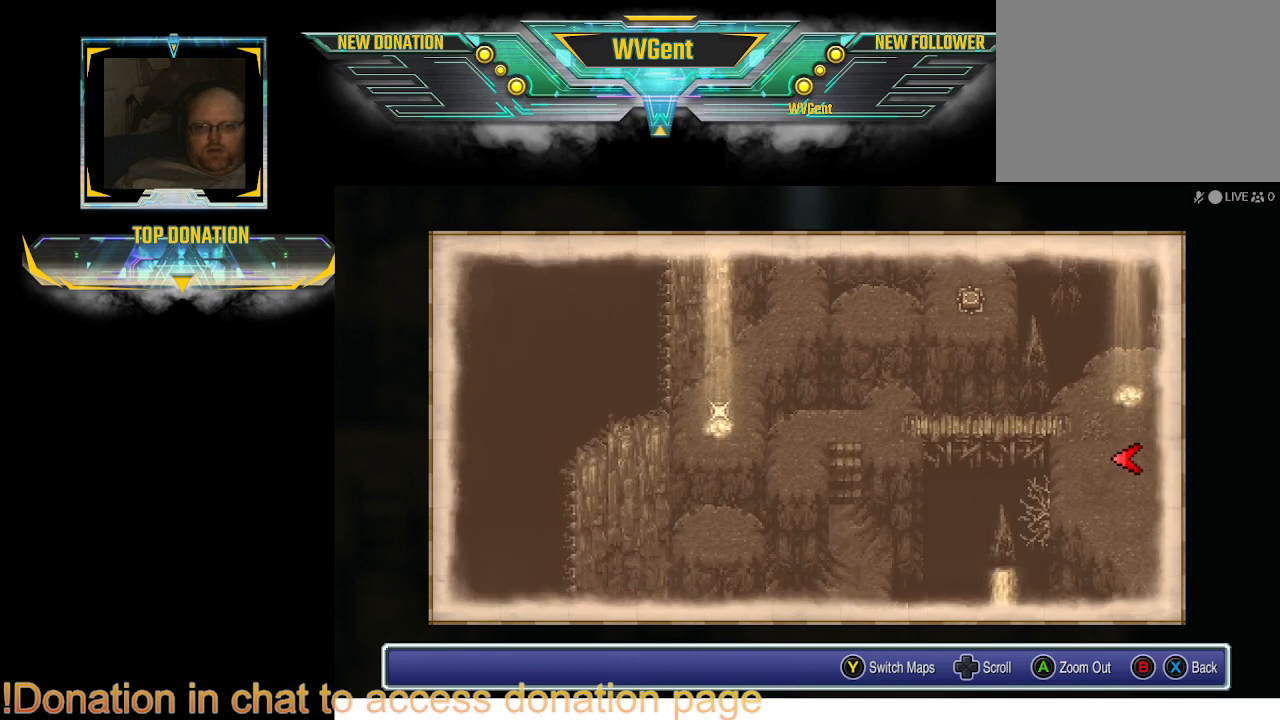
{"buttons": [], "left_stick": "center", "right_stick": "center", "events": []}
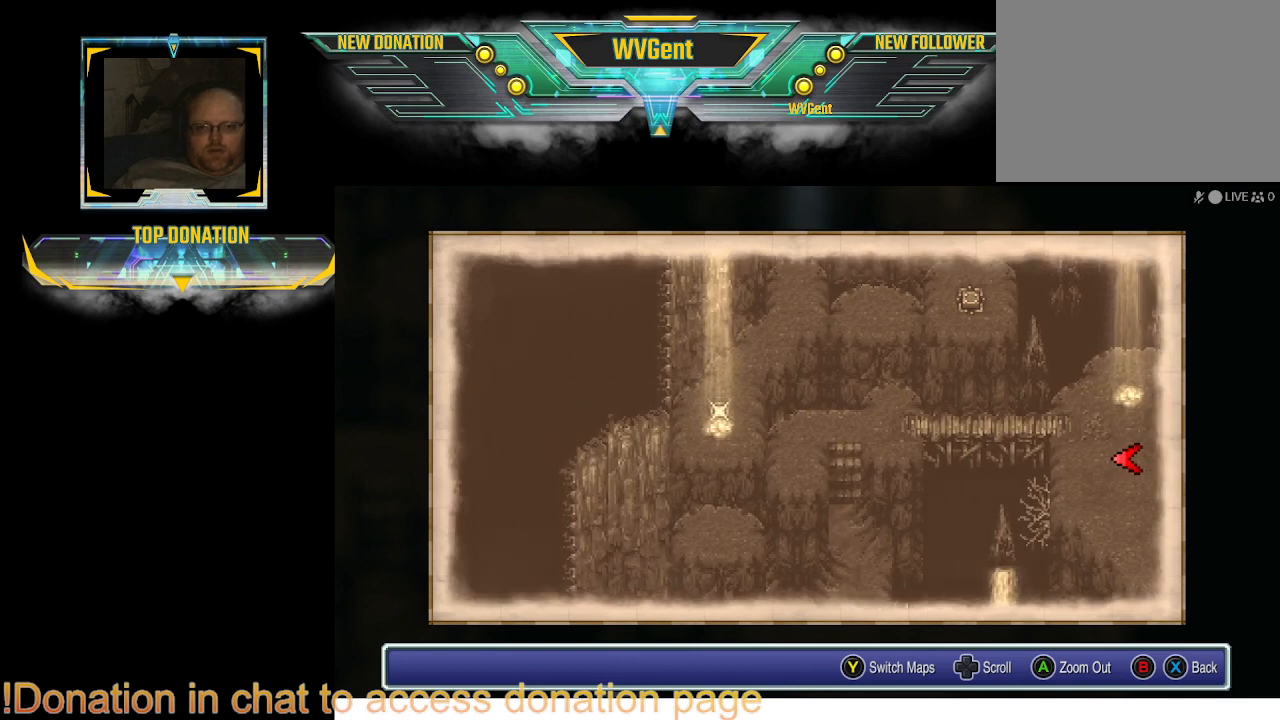
{"buttons": [], "left_stick": "down", "right_stick": "center", "events": [[500, "left_stick", "down"]]}
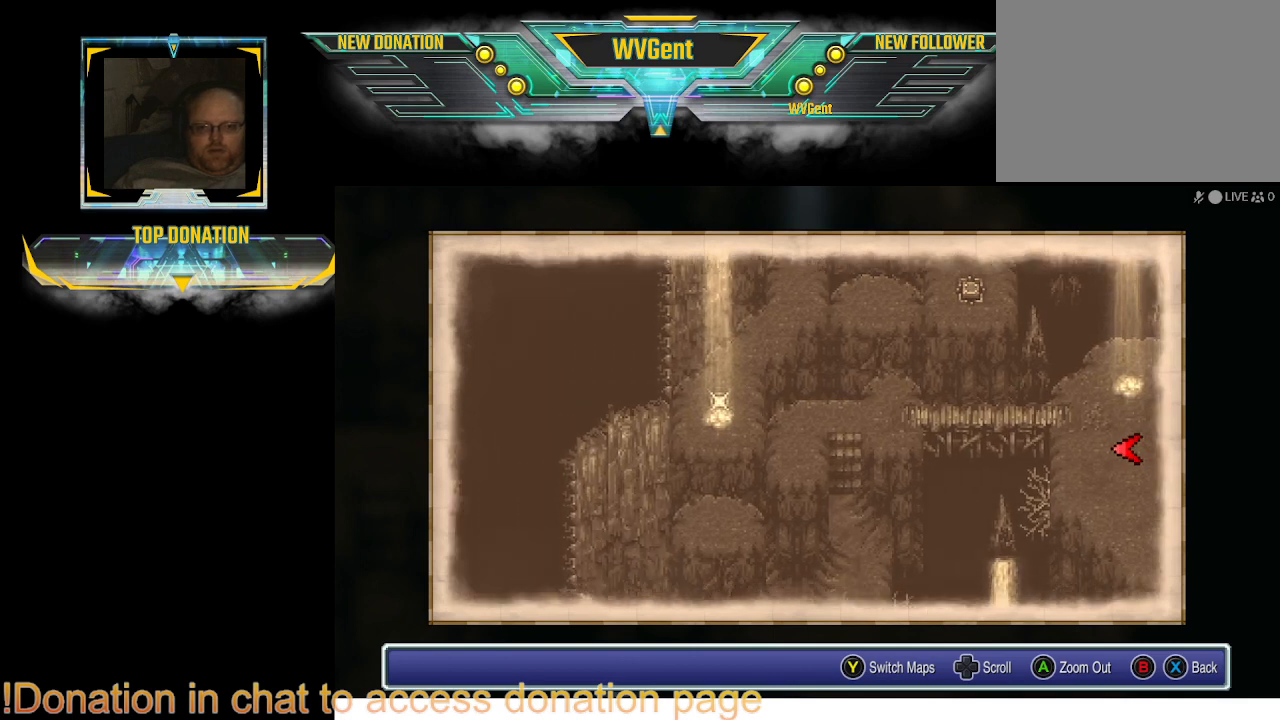
{"buttons": [], "left_stick": "center", "right_stick": "center", "events": [[400, "left_stick", "center"]]}
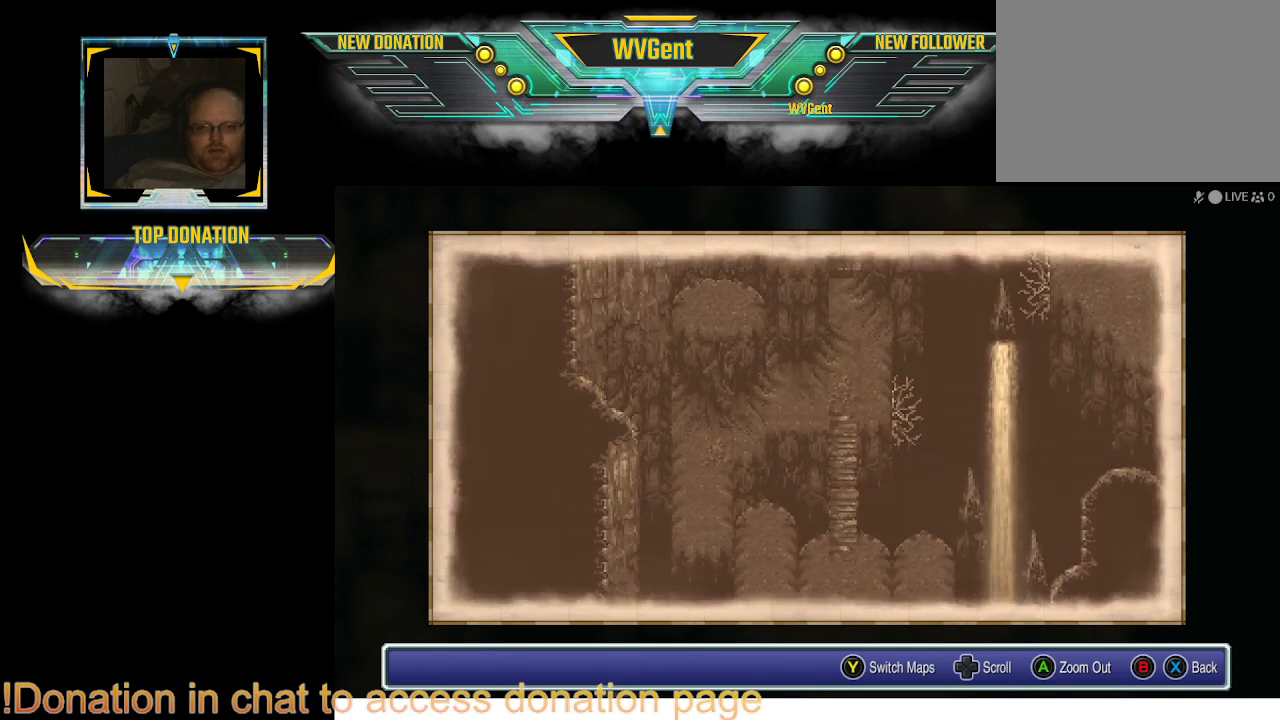
{"buttons": [], "left_stick": "right", "right_stick": "center", "events": [[300, "left_stick", "right"]]}
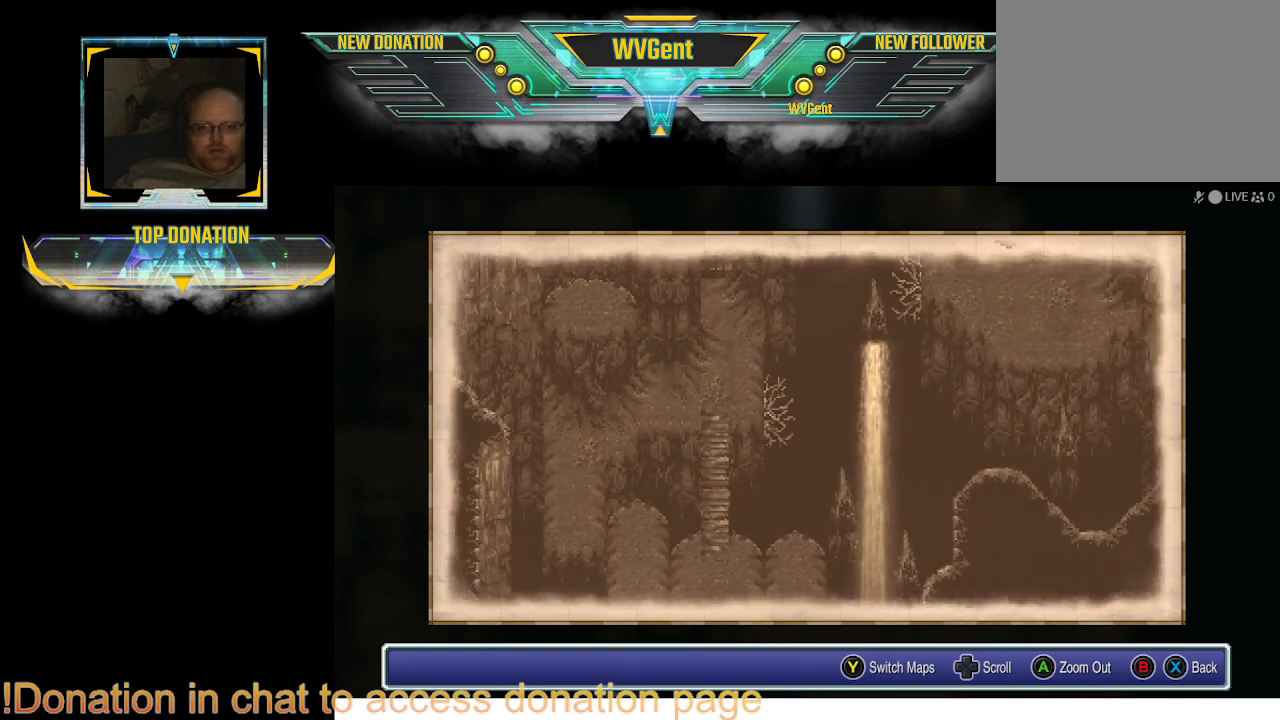
{"buttons": [], "left_stick": "center", "right_stick": "center", "events": [[300, "left_stick", "center"]]}
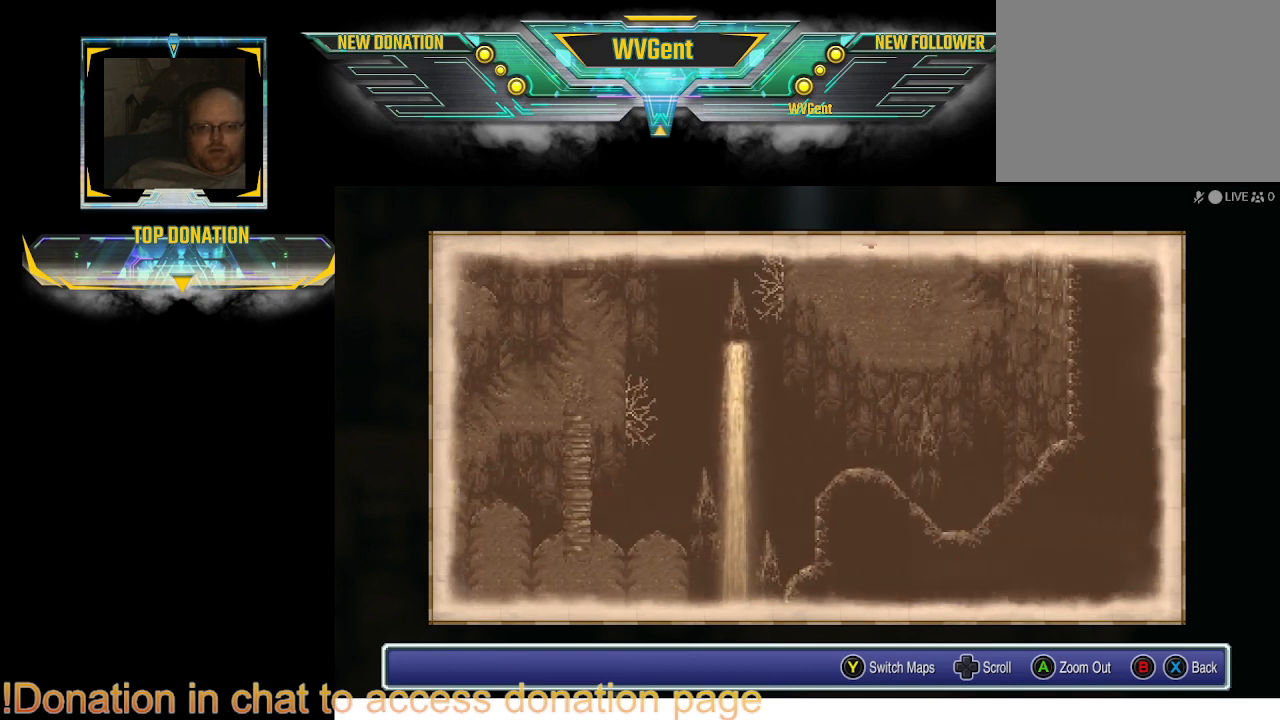
{"buttons": [], "left_stick": "left", "right_stick": "center", "events": [[33, "left_stick", "up"], [333, "left_stick", "up-left"], [433, "left_stick", "left"]]}
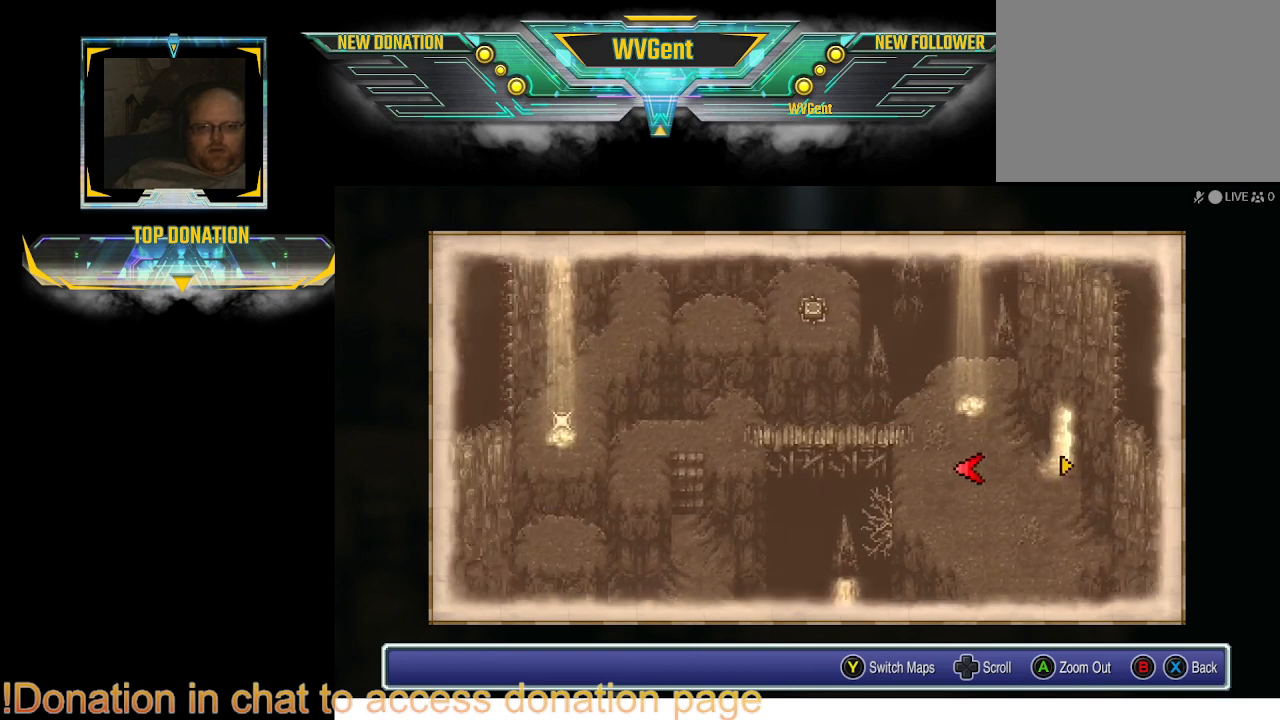
{"buttons": [], "left_stick": "center", "right_stick": "center", "events": [[200, "left_stick", "center"]]}
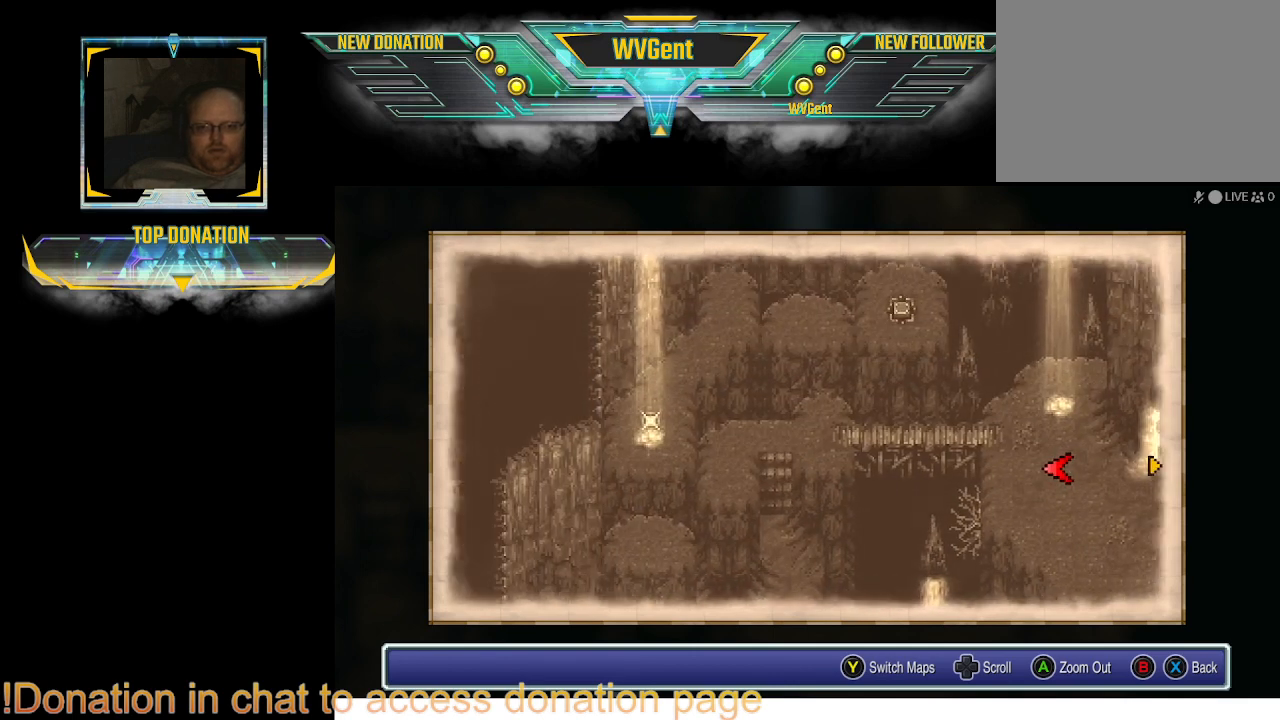
{"buttons": [], "left_stick": "down", "right_stick": "center", "events": [[133, "left_stick", "left"], [333, "left_stick", "center"], [400, "left_stick", "down"]]}
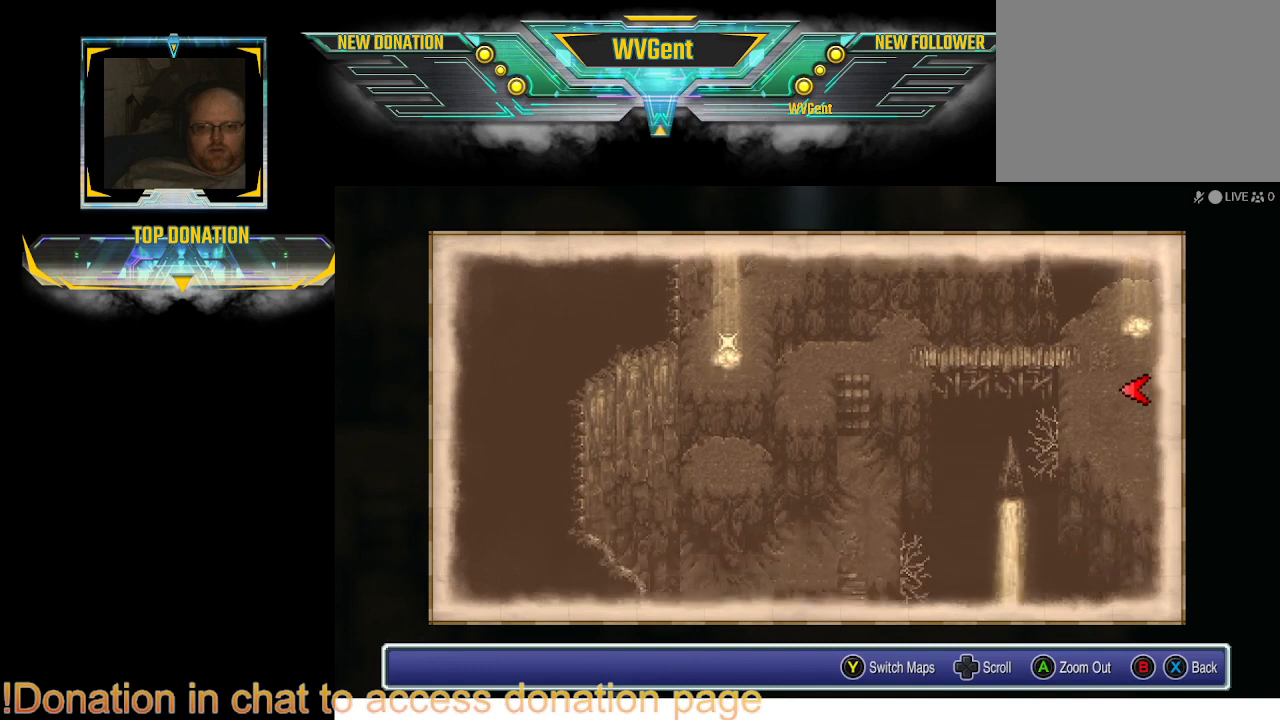
{"buttons": [], "left_stick": "center", "right_stick": "center", "events": [[200, "left_stick", "center"]]}